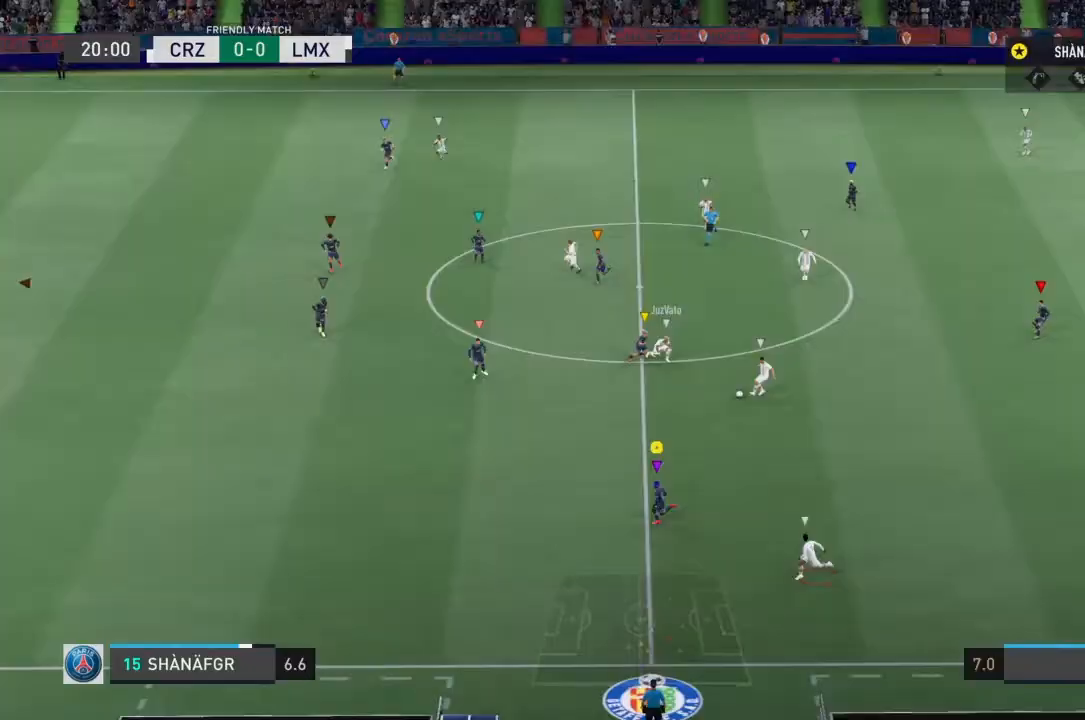
Gameplay with a controller (PlayStation layout); each line is a JSON object with the inputs held at the frame after it. "events" lists button and stick changes between this image and that frame as [ms after this image, input, new state], when the widget could be followed in between. Not read: L3 R3.
{"buttons": ["R1", "R2"], "left_stick": "left", "right_stick": "center", "events": [[33, "R2", "down"], [367, "R1", "down"]]}
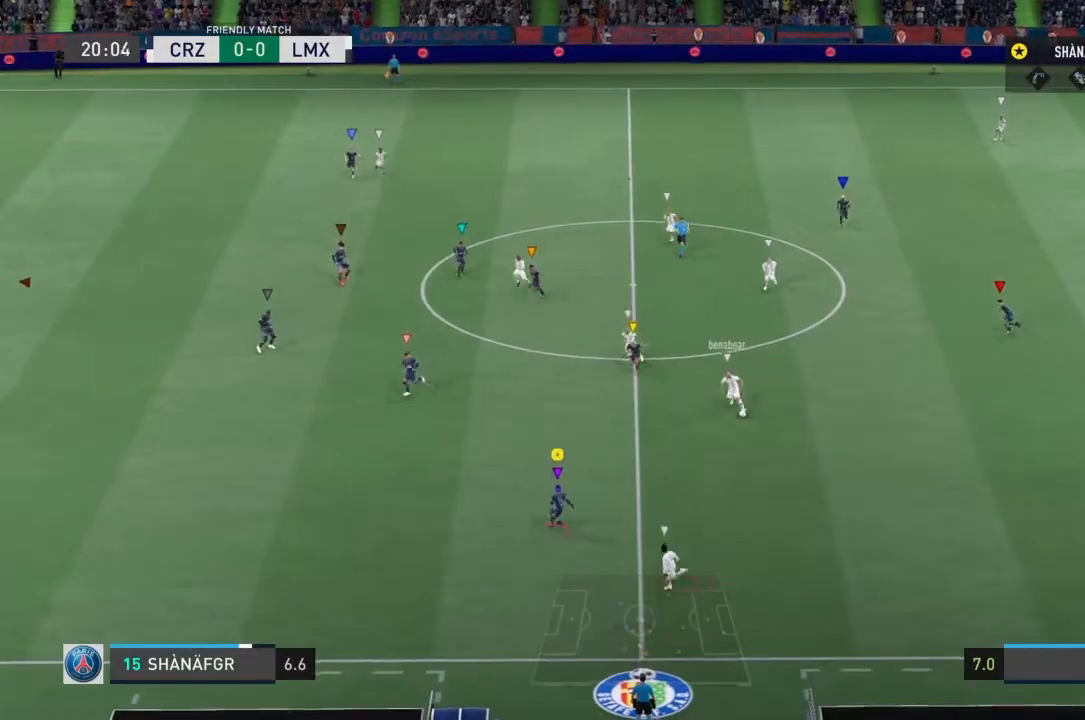
{"buttons": ["R1"], "left_stick": "left", "right_stick": "center", "events": [[333, "R2", "up"]]}
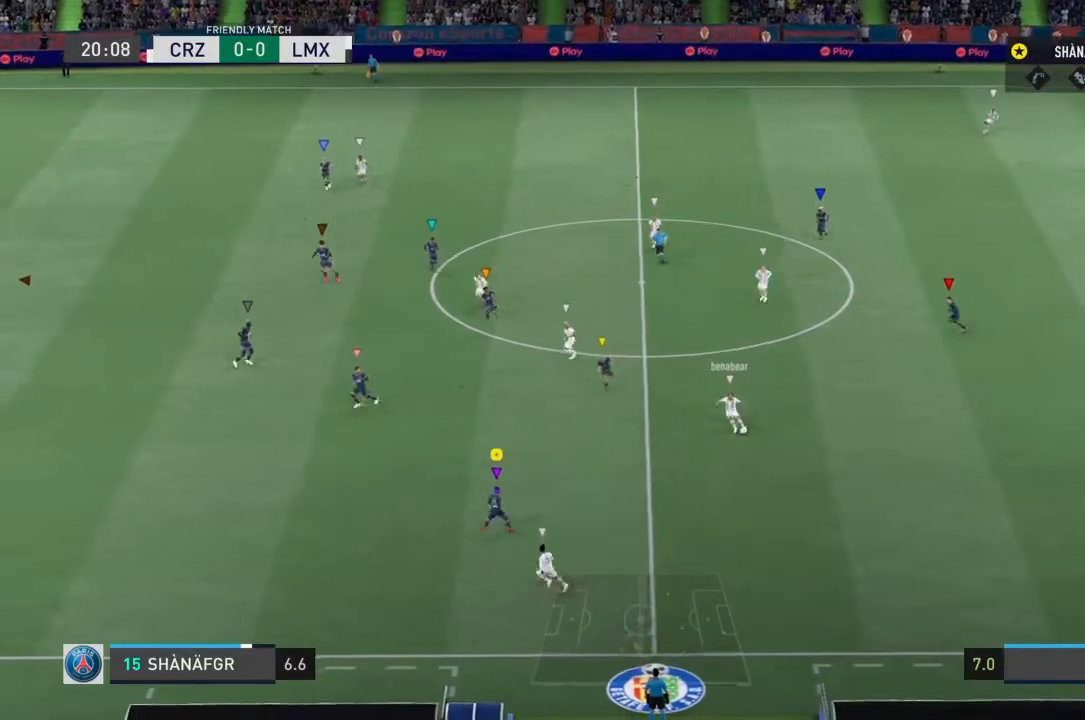
{"buttons": ["R1"], "left_stick": "left", "right_stick": "center", "events": []}
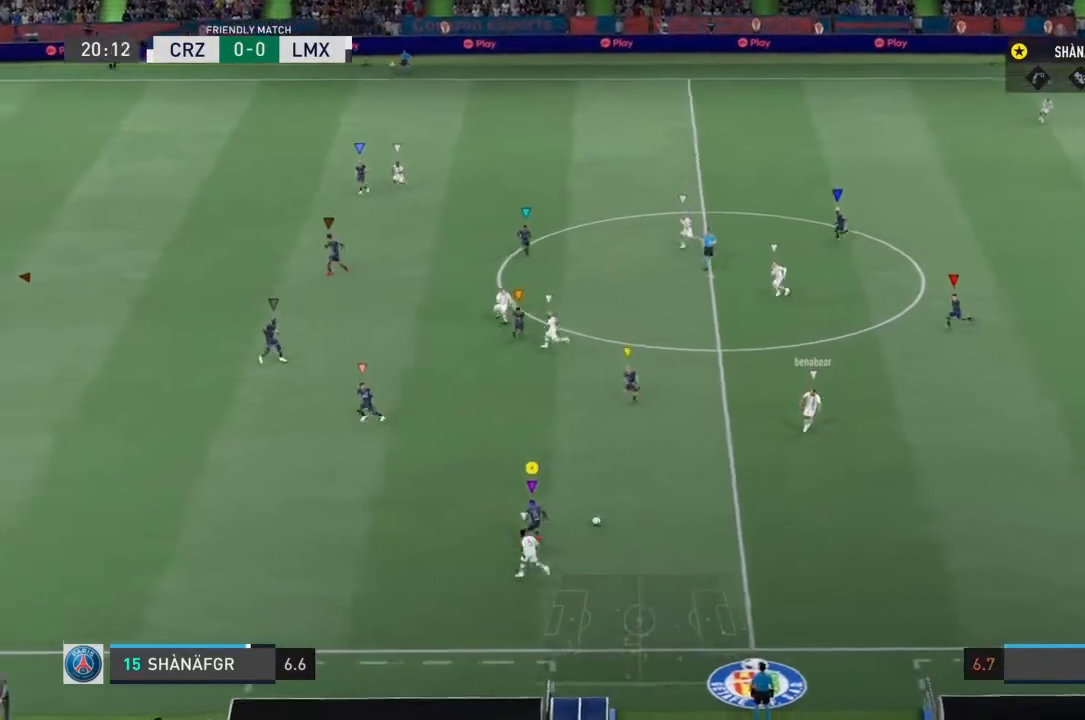
{"buttons": ["R2"], "left_stick": "right", "right_stick": "center", "events": [[101, "left_stick", "down-left"], [134, "R2", "down"], [267, "R1", "up"], [301, "left_stick", "right"]]}
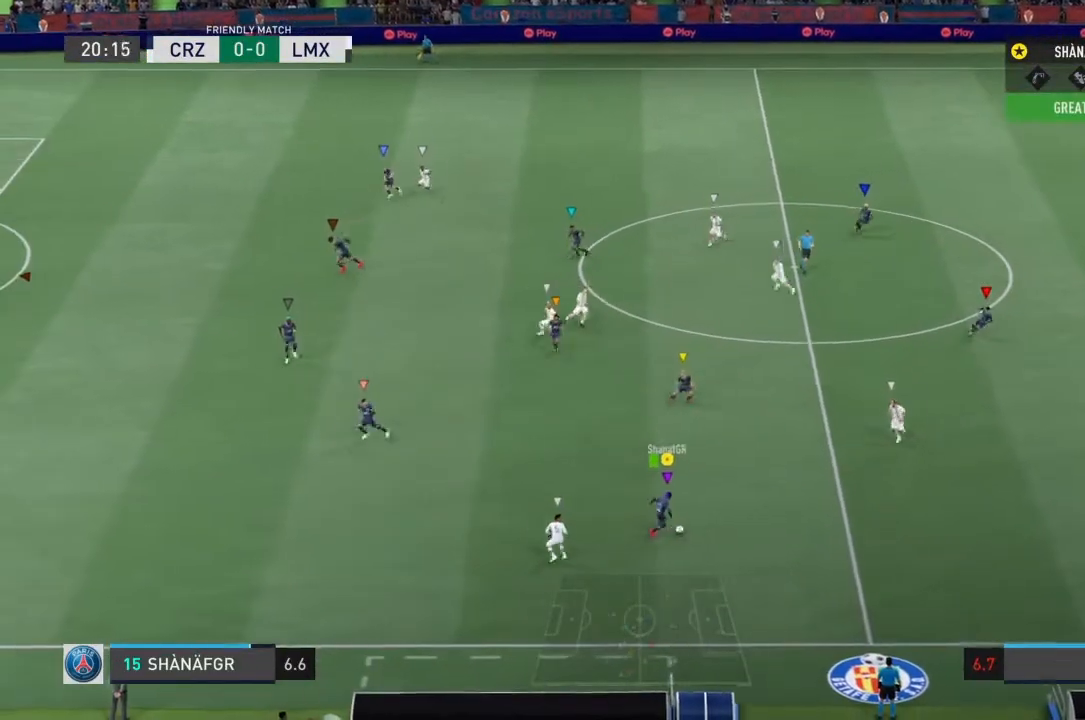
{"buttons": ["R1"], "left_stick": "right", "right_stick": "center", "events": [[100, "R2", "up"], [167, "R1", "down"]]}
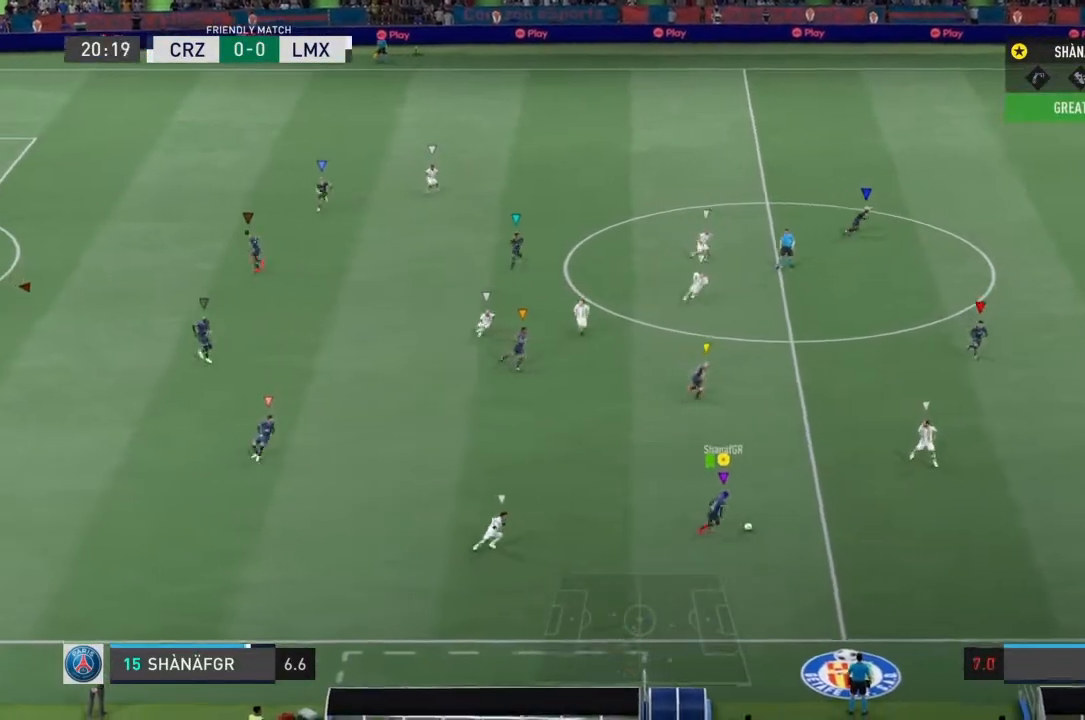
{"buttons": [], "left_stick": "right", "right_stick": "down", "events": [[333, "R1", "up"], [467, "right_stick", "down"]]}
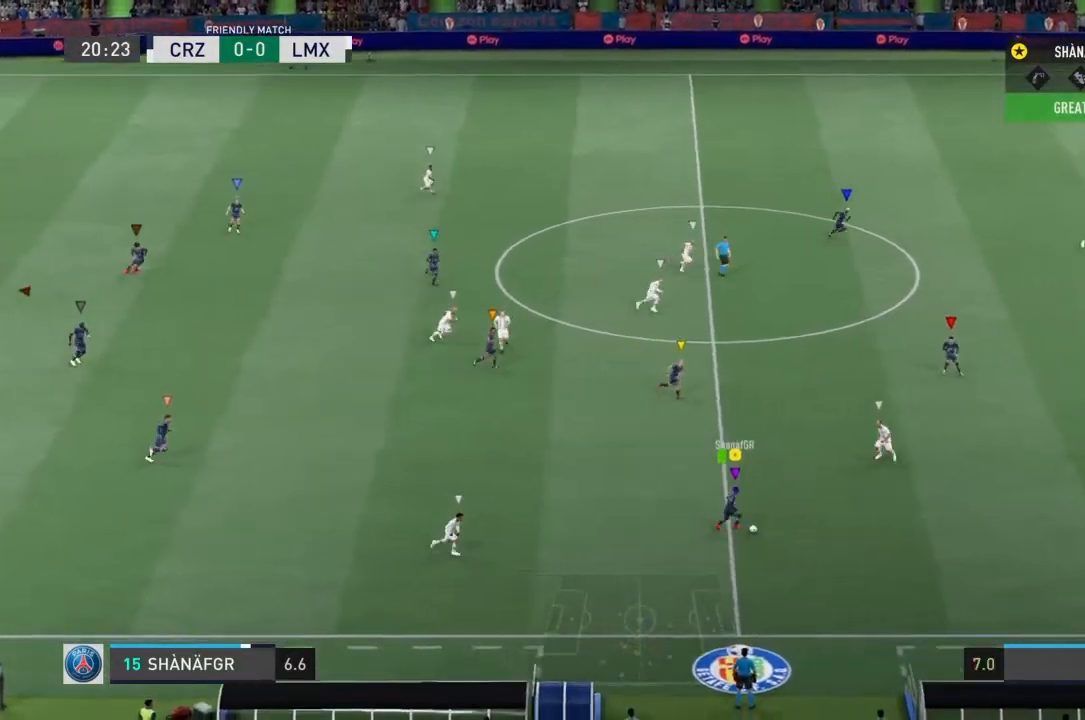
{"buttons": ["R1"], "left_stick": "left", "right_stick": "center", "events": [[167, "R1", "down"], [167, "left_stick", "left"], [167, "right_stick", "center"]]}
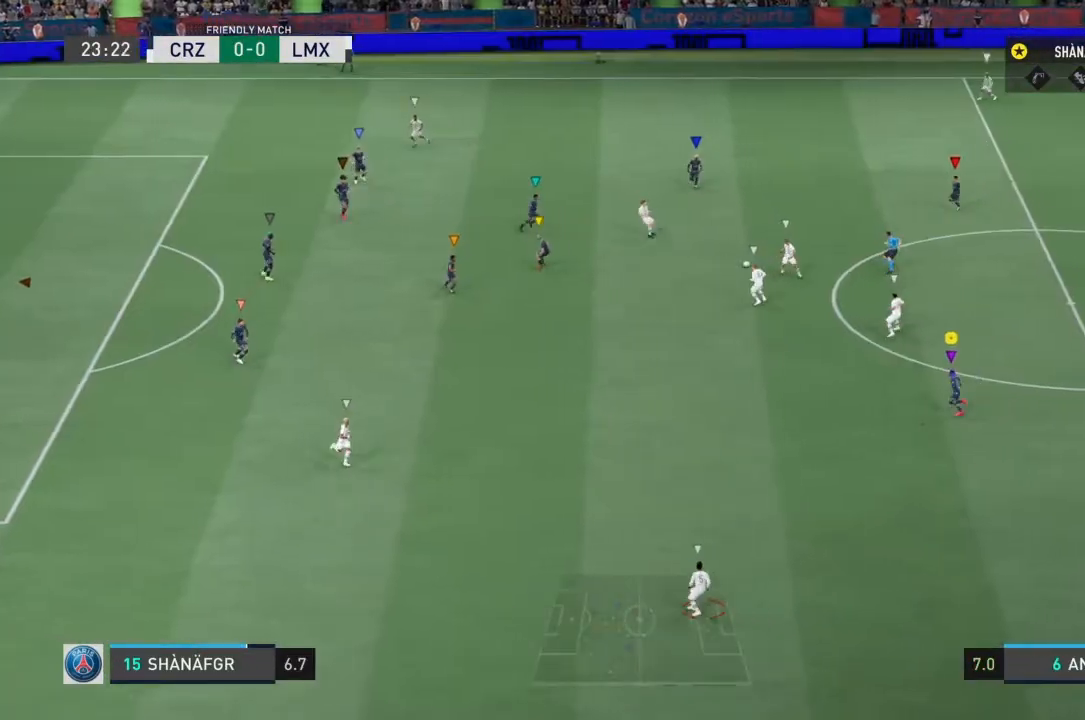
{"buttons": ["R1"], "left_stick": "left", "right_stick": "center", "events": []}
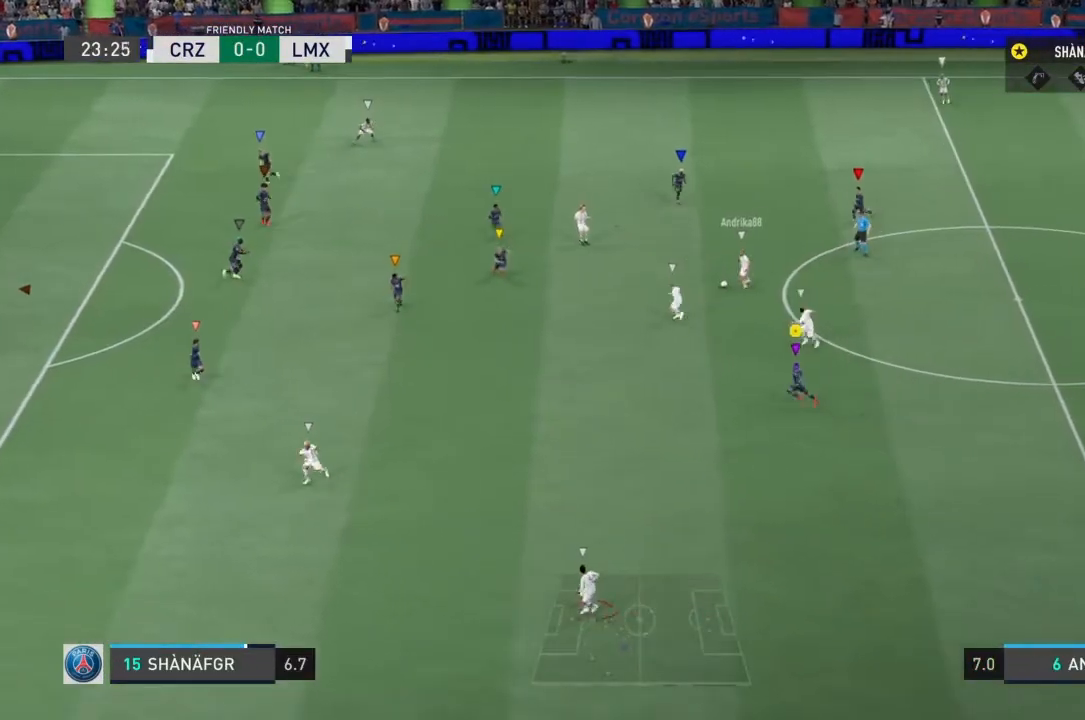
{"buttons": ["R1"], "left_stick": "left", "right_stick": "center", "events": []}
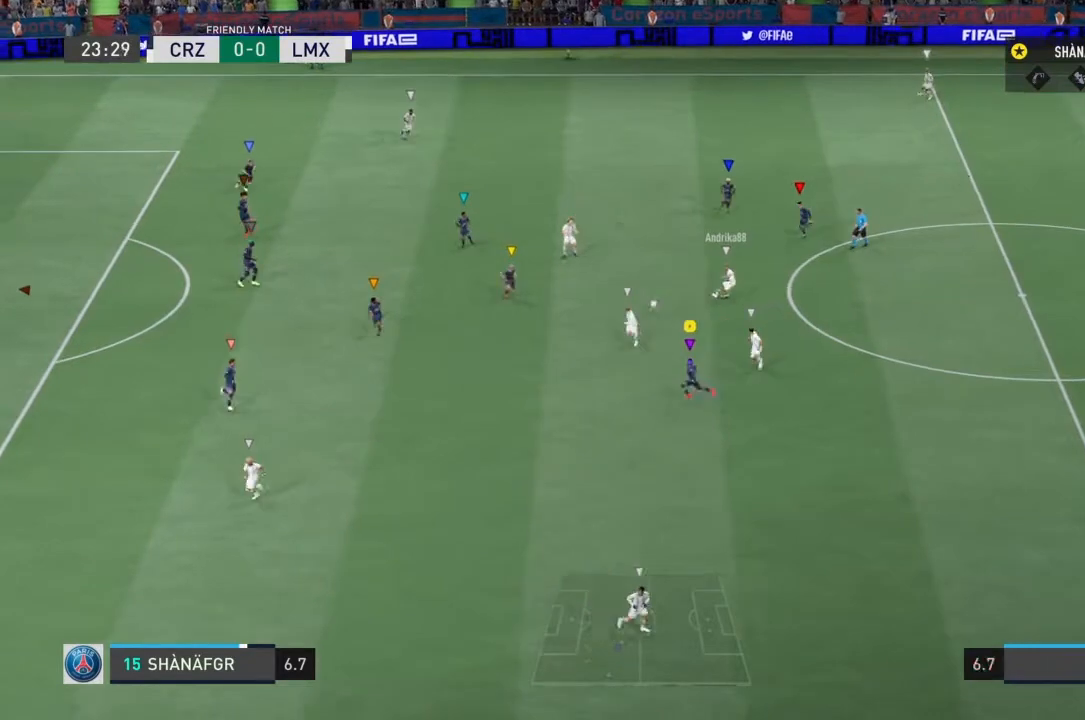
{"buttons": ["R1"], "left_stick": "left", "right_stick": "center", "events": []}